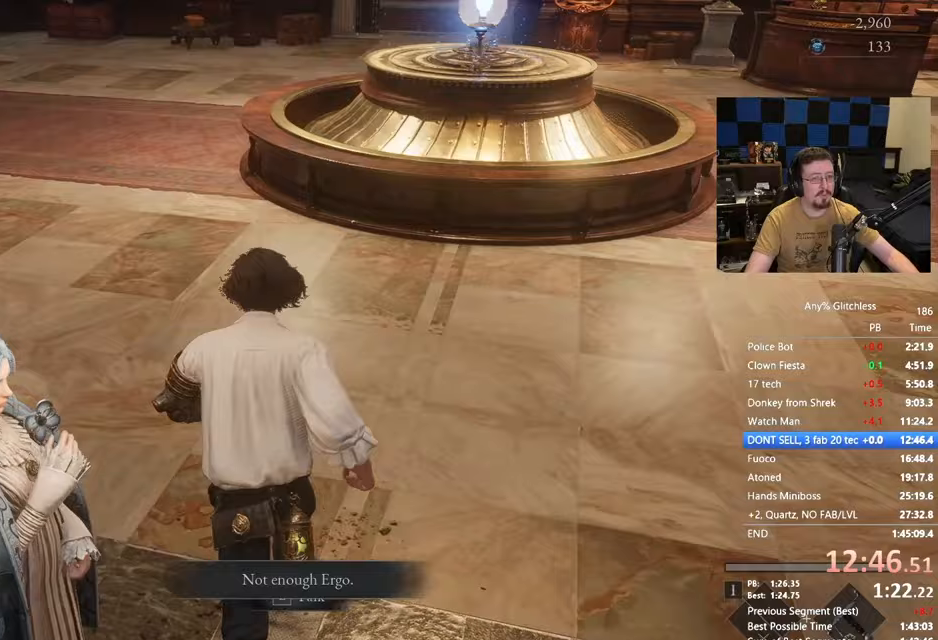
Gameplay with keyboard and mouse; each line is a JSON object with the keys held at the frame after it. "events" lists presses ("down") and releases ("up") of "1", "3", "4", "5", "a", "alt", "c", "caps_lock", "ctrl", "d", "e", "f", "g", "r", "s", "shift", "space", "t", "tab", "v", "w" and "x" between this image and that frame as [ms after this image, input, new state], when the widget could be followed in between. No other keys are recorded. Mouse buttons are not recorded. Not read: mouse_move.
{"keys": ["space", "w"], "events": []}
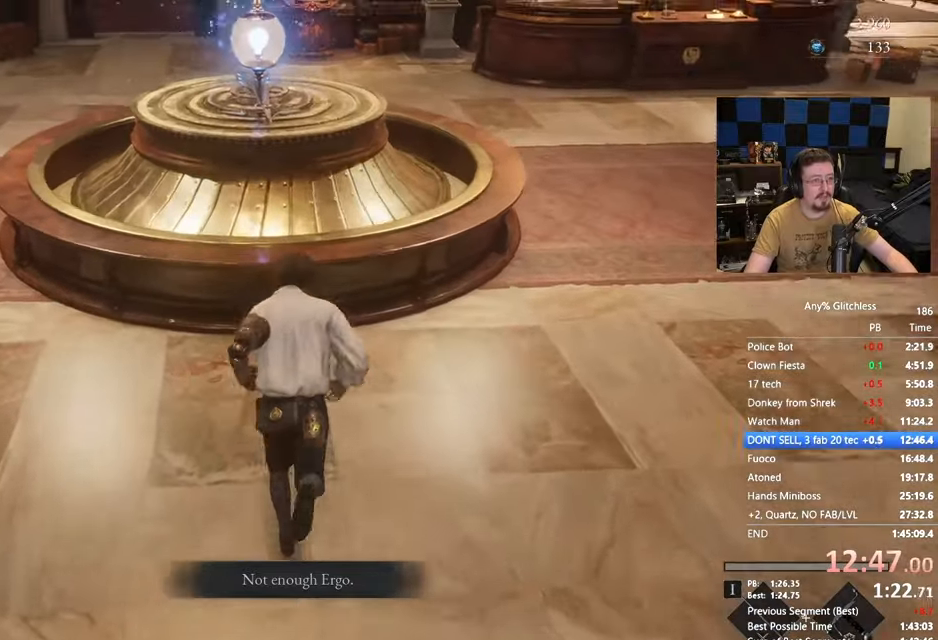
{"keys": [], "events": [[183, "space", "up"], [250, "e", "down"], [317, "w", "up"], [367, "e", "up"]]}
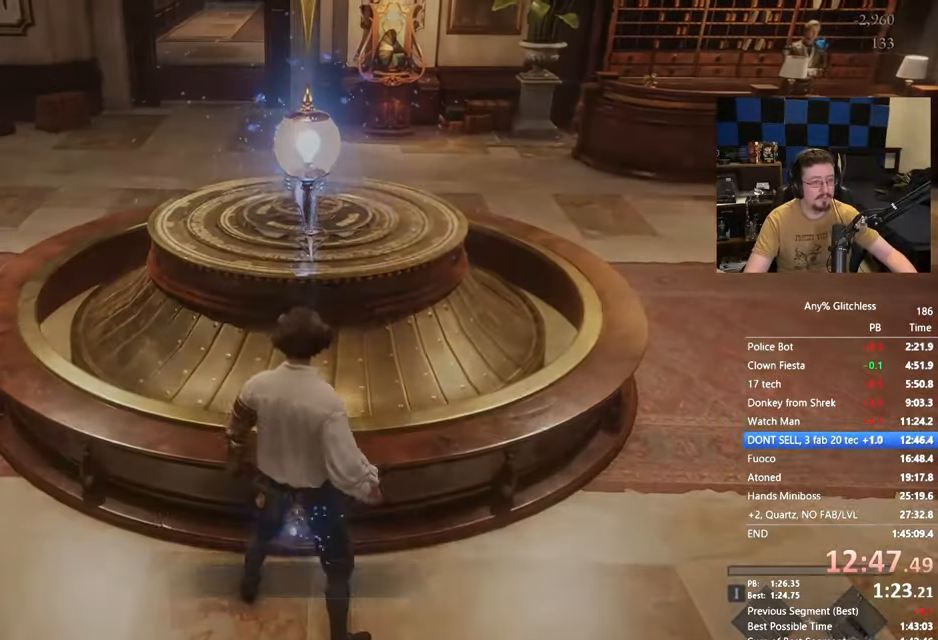
{"keys": []}
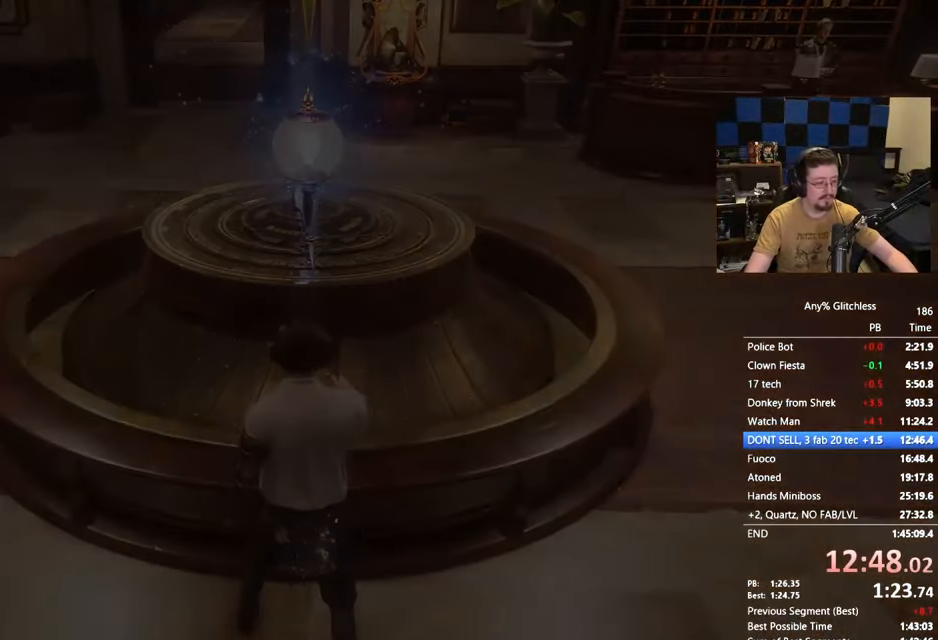
{"keys": ["space"], "events": [[300, "space", "down"], [350, "space", "up"], [450, "space", "down"]]}
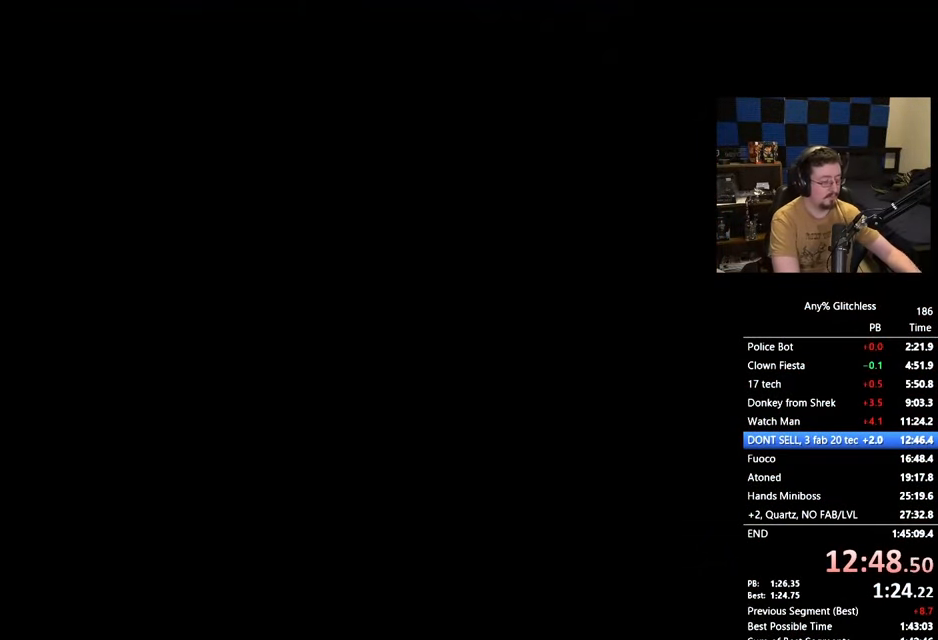
{"keys": [], "events": [[133, "space", "up"], [183, "space", "down"], [233, "space", "up"], [317, "space", "down"], [367, "space", "up"]]}
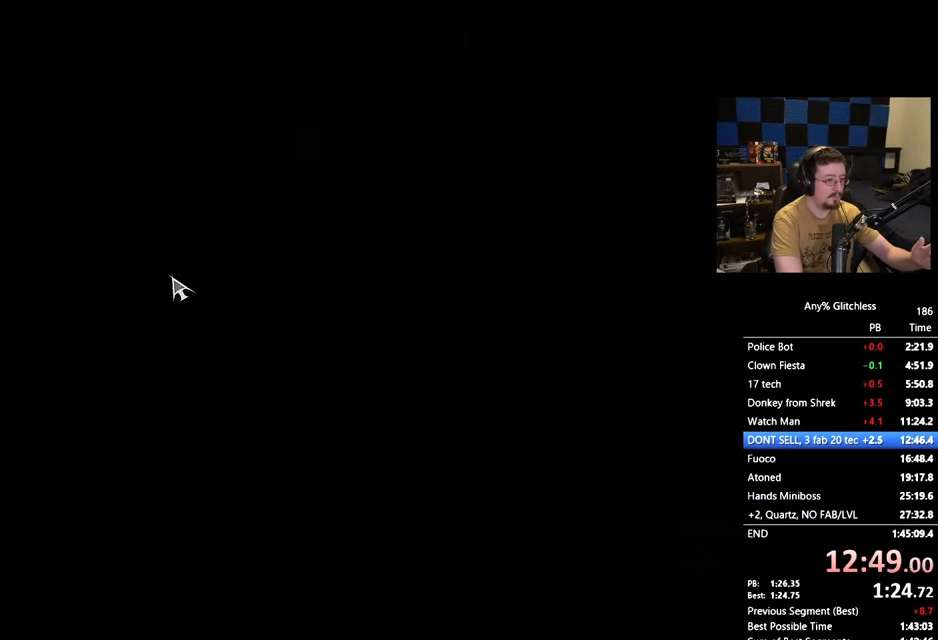
{"keys": [], "events": [[50, "space", "down"], [100, "space", "up"], [200, "space", "down"], [250, "space", "up"], [300, "space", "down"], [333, "space", "up"], [433, "space", "down"], [483, "space", "up"]]}
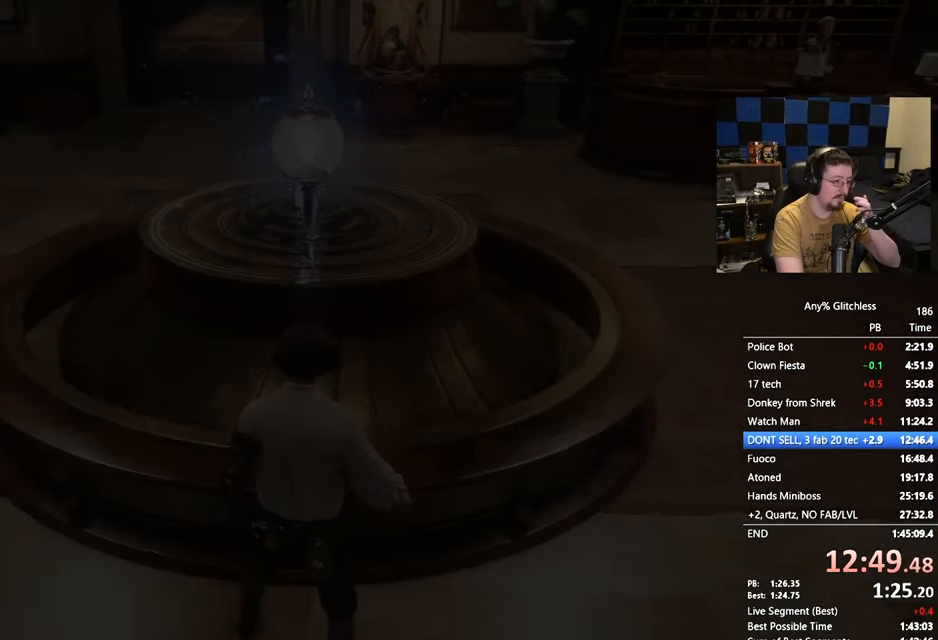
{"keys": [], "events": [[33, "space", "down"], [117, "space", "up"], [167, "space", "down"], [217, "space", "up"]]}
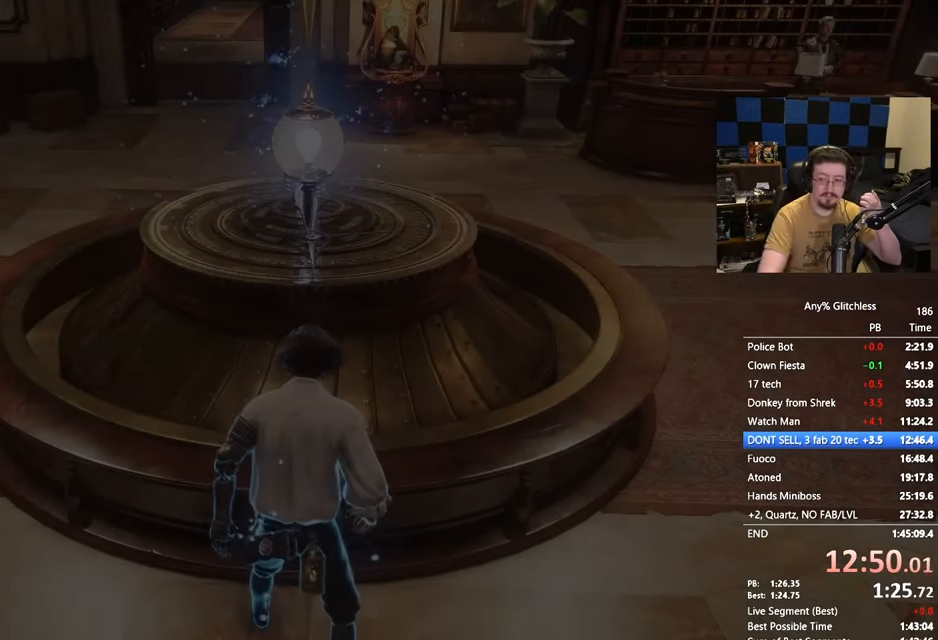
{"keys": [], "events": []}